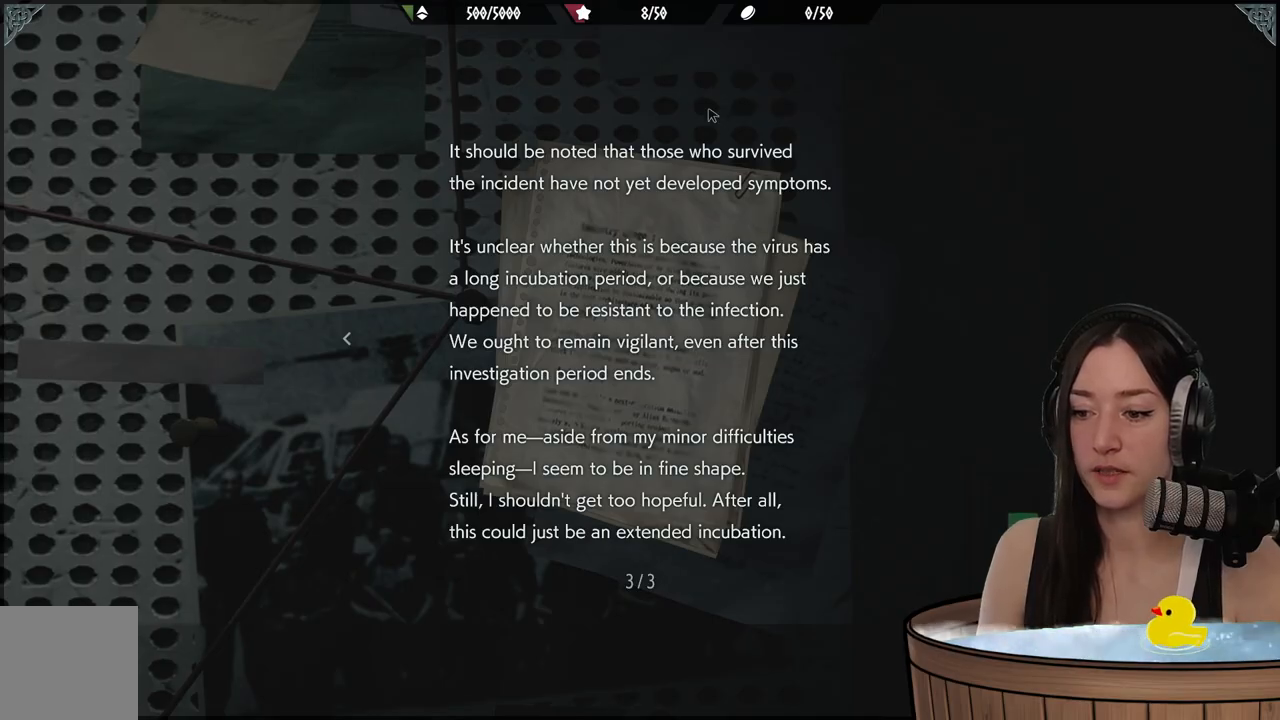
Gameplay with a controller (Xbox layout); each line is a JSON object with the inputs held at the frame after it. "events" lists button and stick changes between this image and that frame as [ms after this image, input, new state], when the widget could be followed in between.
{"buttons": ["DPAD_RIGHT"], "left_stick": "center", "right_stick": "center", "events": [[417, "DPAD_RIGHT", "down"]]}
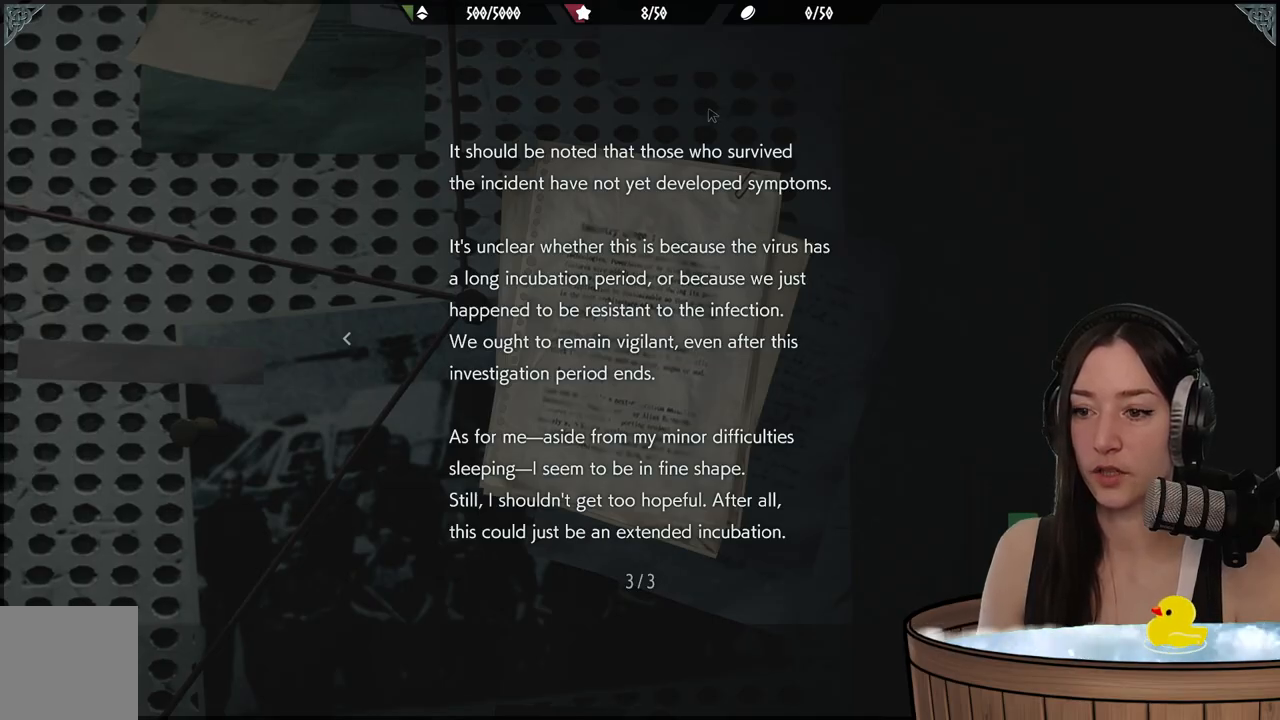
{"buttons": [], "left_stick": "center", "right_stick": "center", "events": [[50, "DPAD_RIGHT", "up"], [383, "B", "down"], [500, "B", "up"]]}
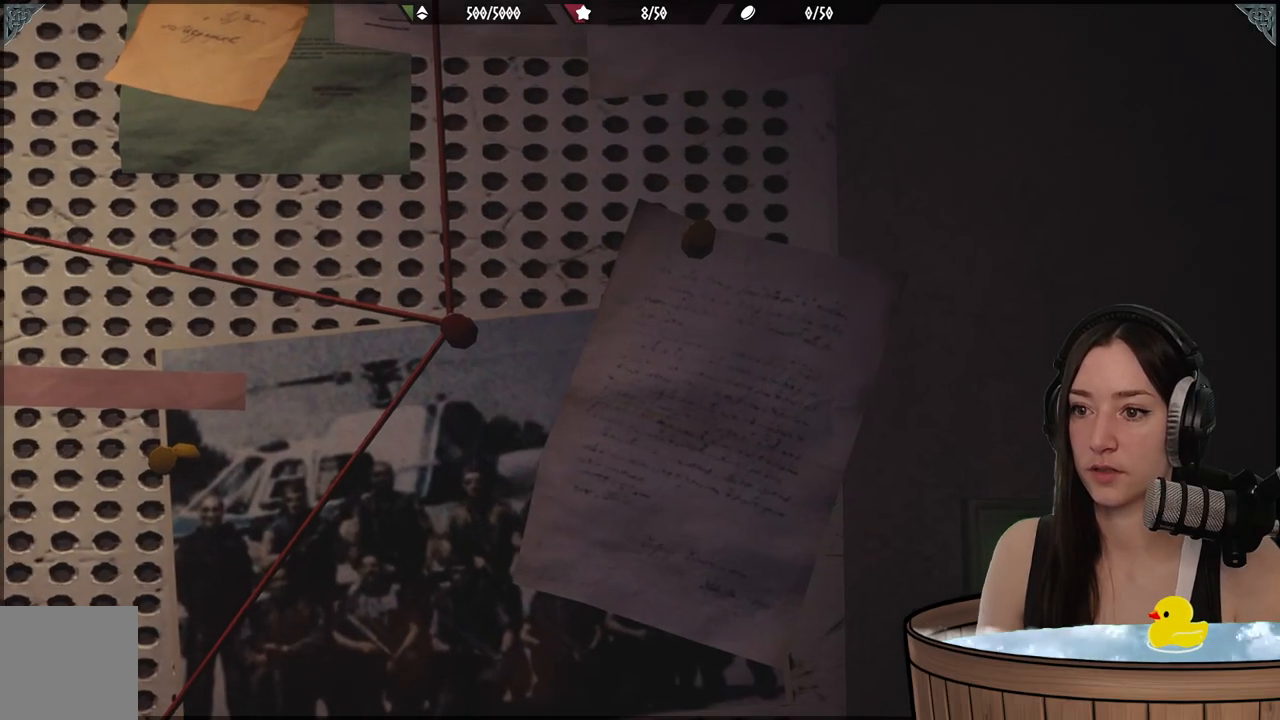
{"buttons": [], "left_stick": "center", "right_stick": "center", "events": [[150, "R2", "down"], [217, "R2", "up"]]}
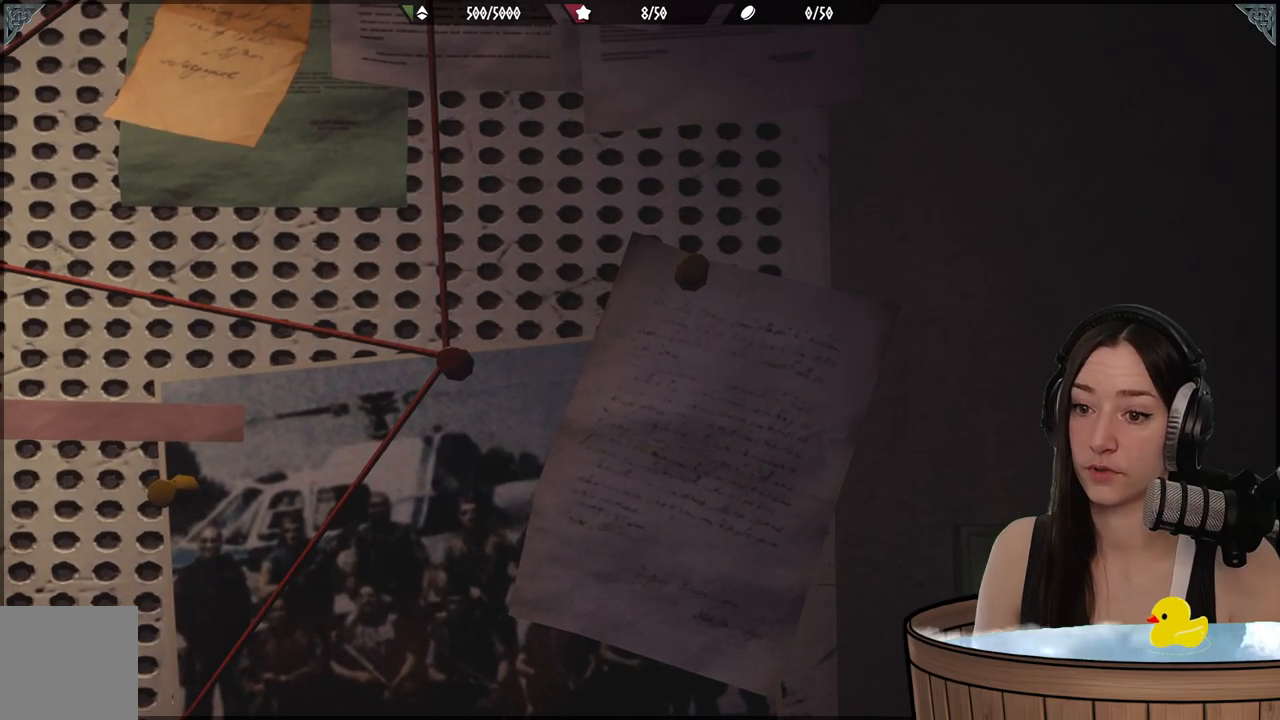
{"buttons": [], "left_stick": "down-left", "right_stick": "up-left", "events": [[233, "left_stick", "down-left"], [300, "right_stick", "left"], [400, "right_stick", "up-left"]]}
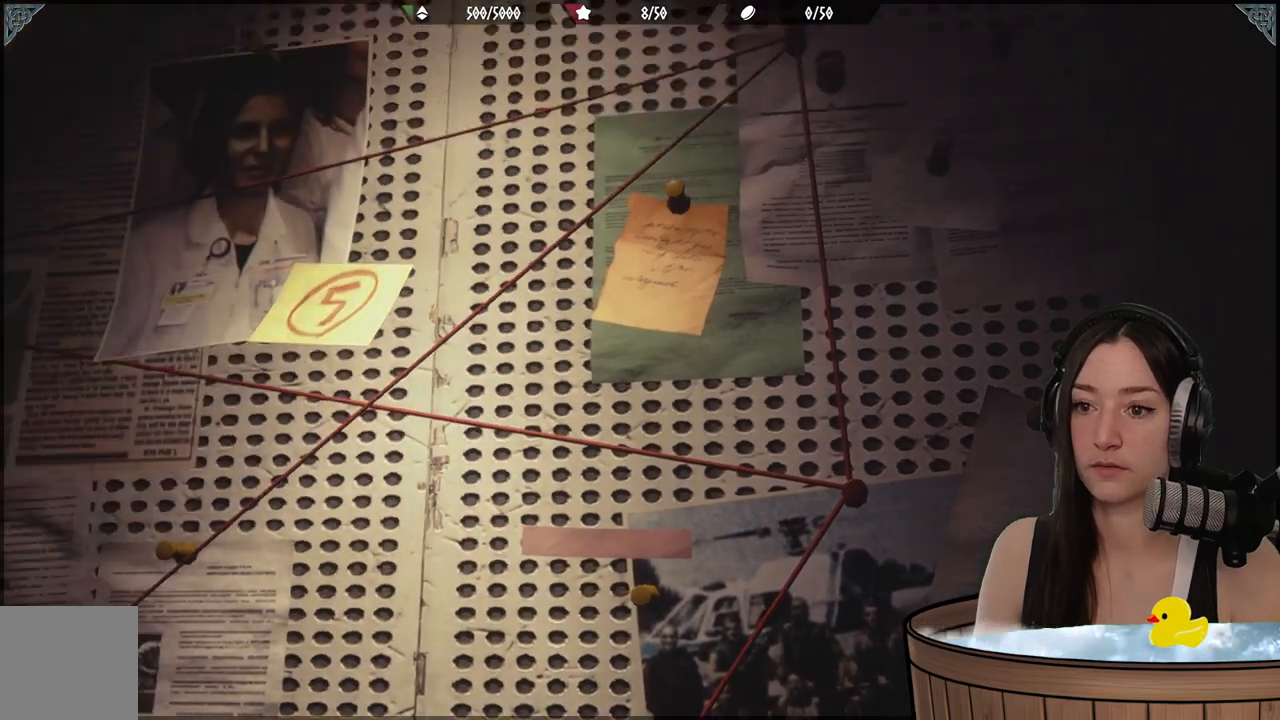
{"buttons": [], "left_stick": "down-left", "right_stick": "down", "events": [[167, "right_stick", "center"], [417, "right_stick", "down"]]}
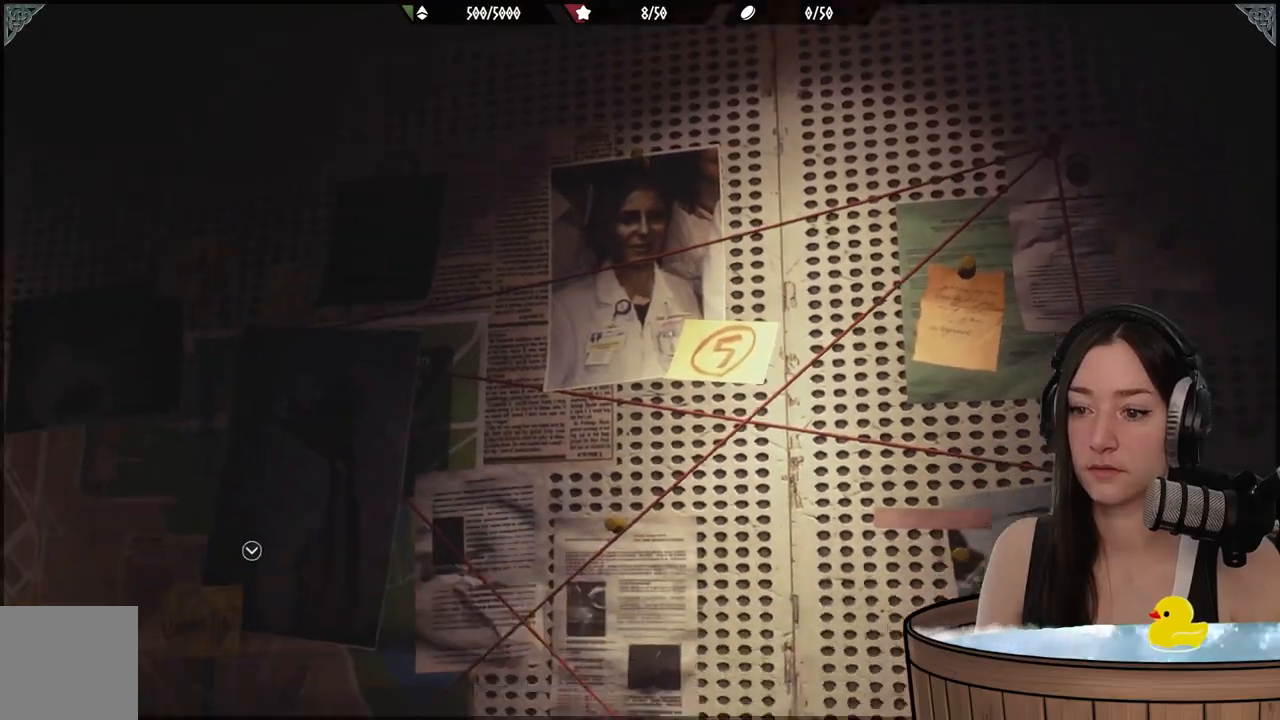
{"buttons": [], "left_stick": "up-left", "right_stick": "center", "events": [[200, "right_stick", "center"], [467, "left_stick", "up-left"]]}
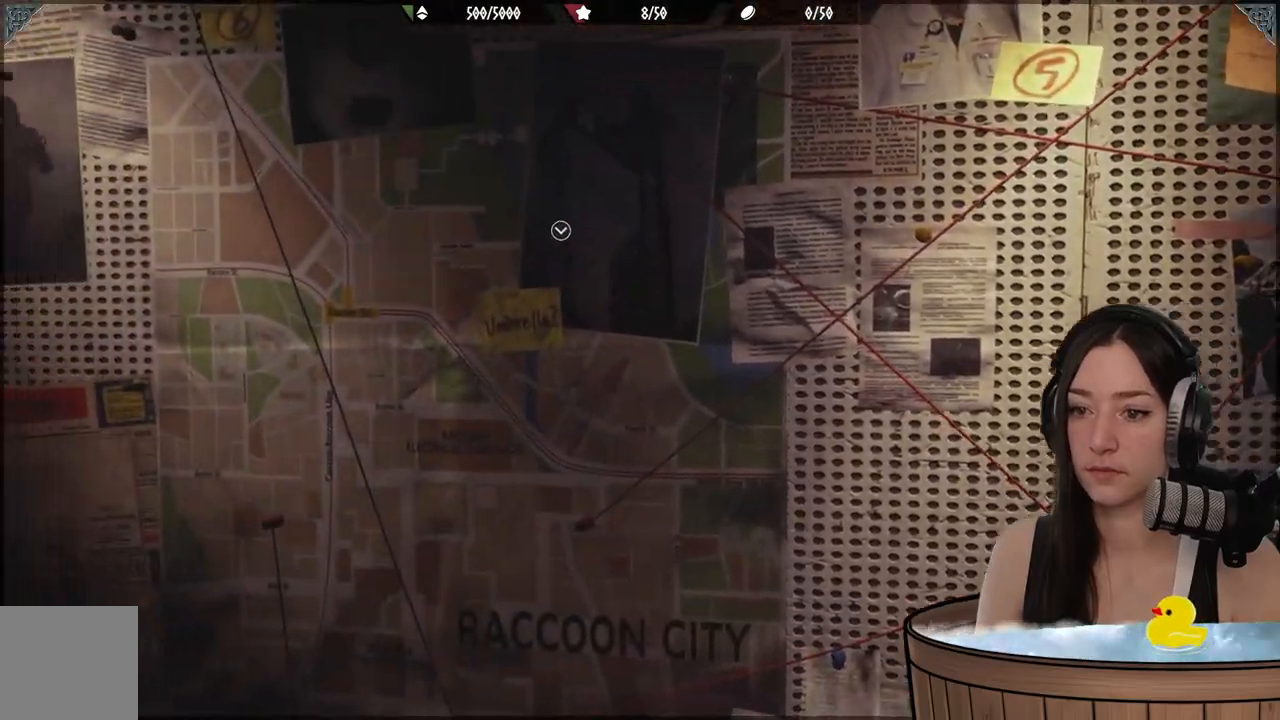
{"buttons": [], "left_stick": "up", "right_stick": "center", "events": [[117, "right_stick", "up-right"], [183, "left_stick", "up"], [233, "right_stick", "center"]]}
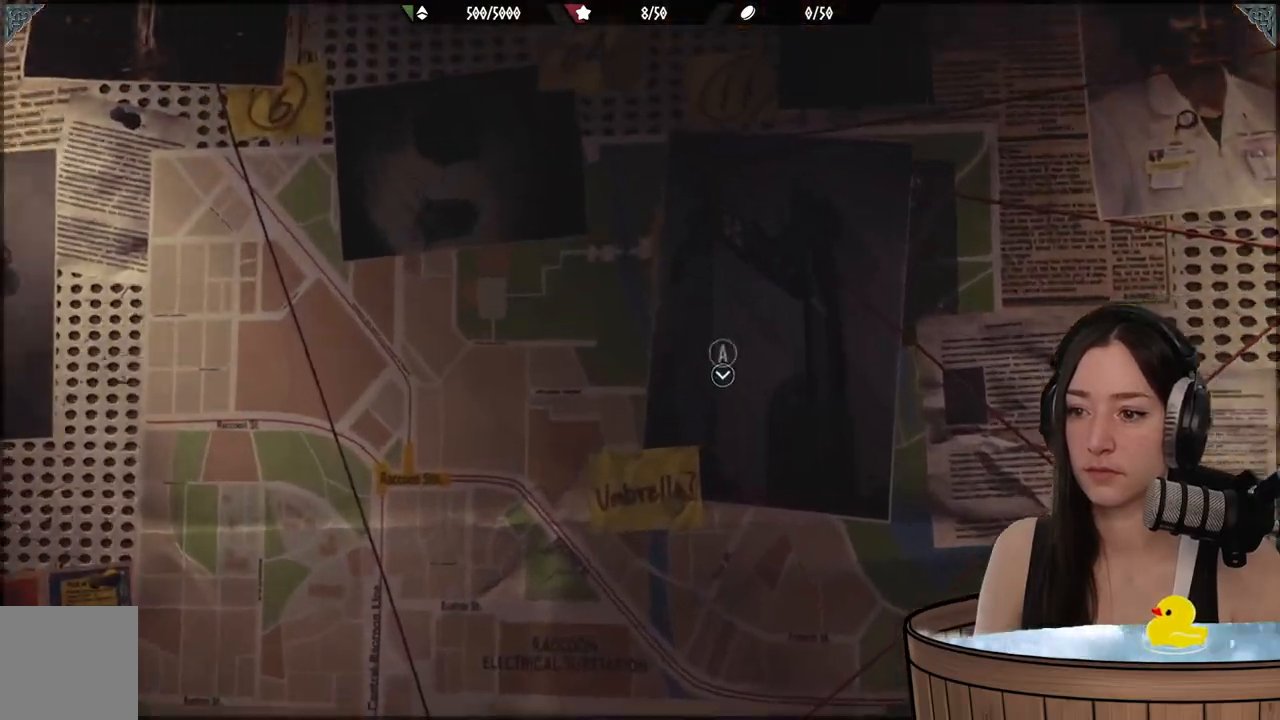
{"buttons": [], "left_stick": "center", "right_stick": "center", "events": [[183, "left_stick", "center"]]}
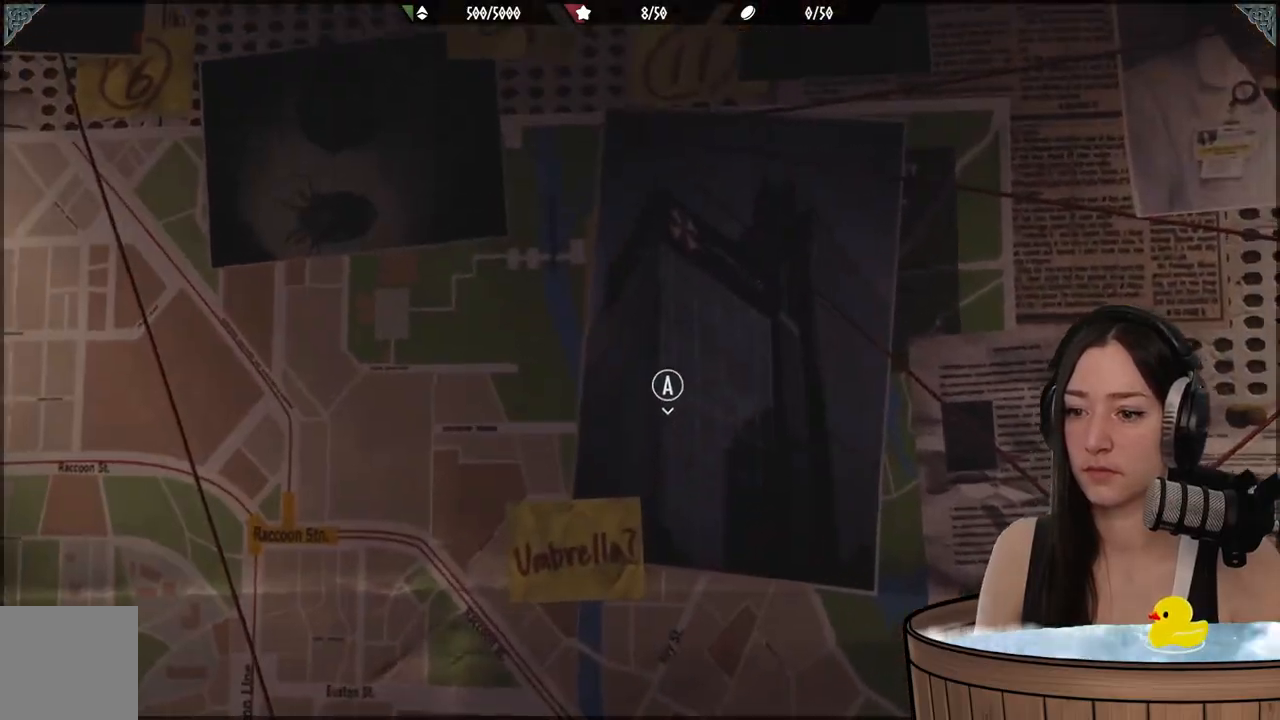
{"buttons": [], "left_stick": "center", "right_stick": "center", "events": [[50, "A", "down"], [167, "A", "up"]]}
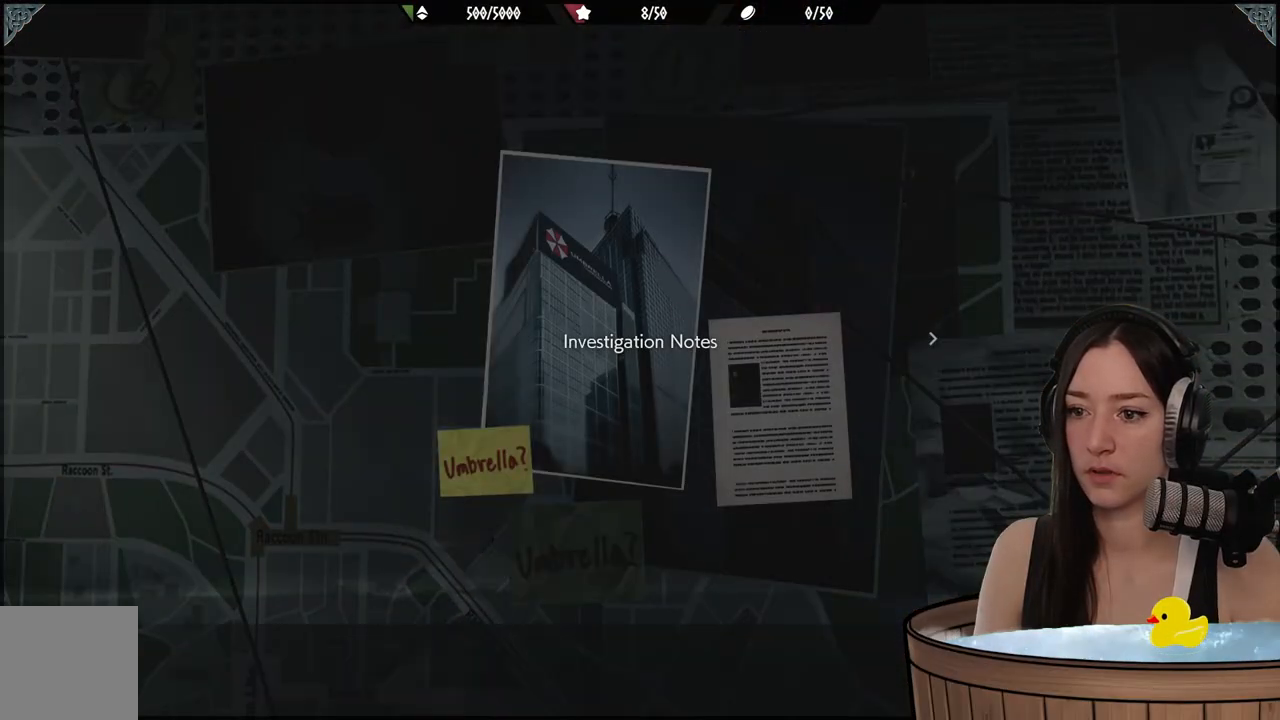
{"buttons": [], "left_stick": "center", "right_stick": "center", "events": []}
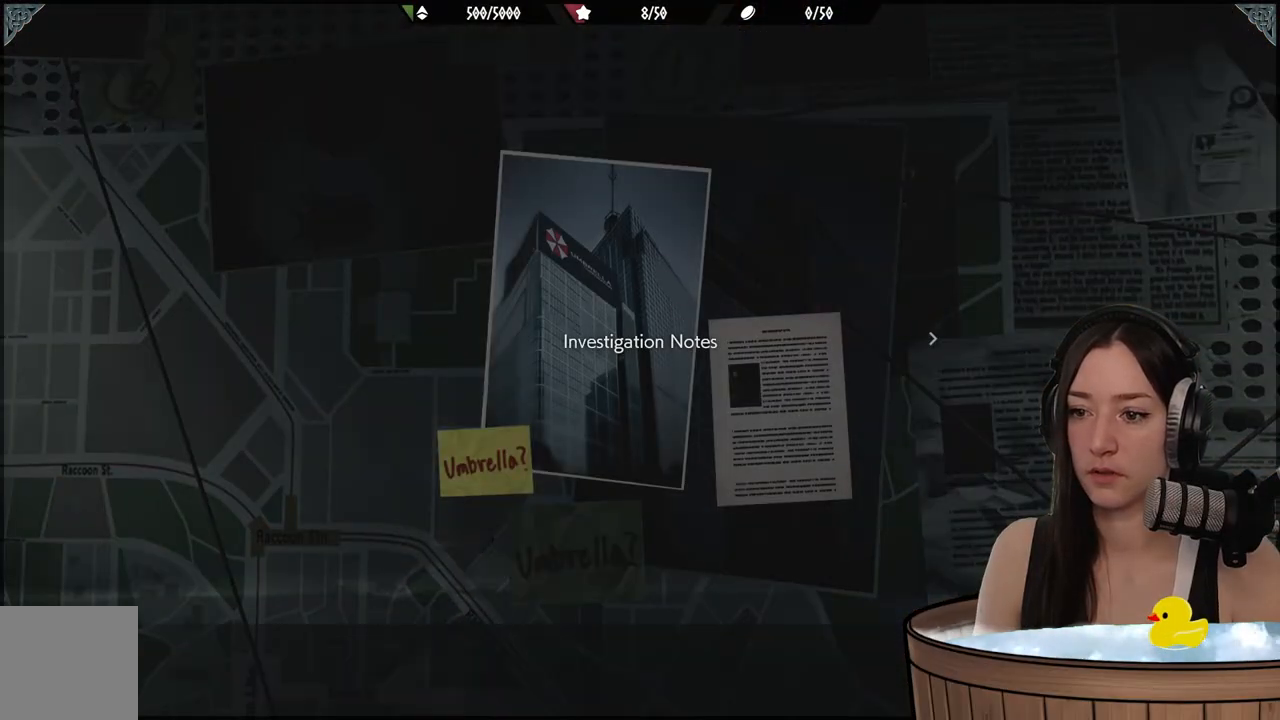
{"buttons": [], "left_stick": "center", "right_stick": "center", "events": []}
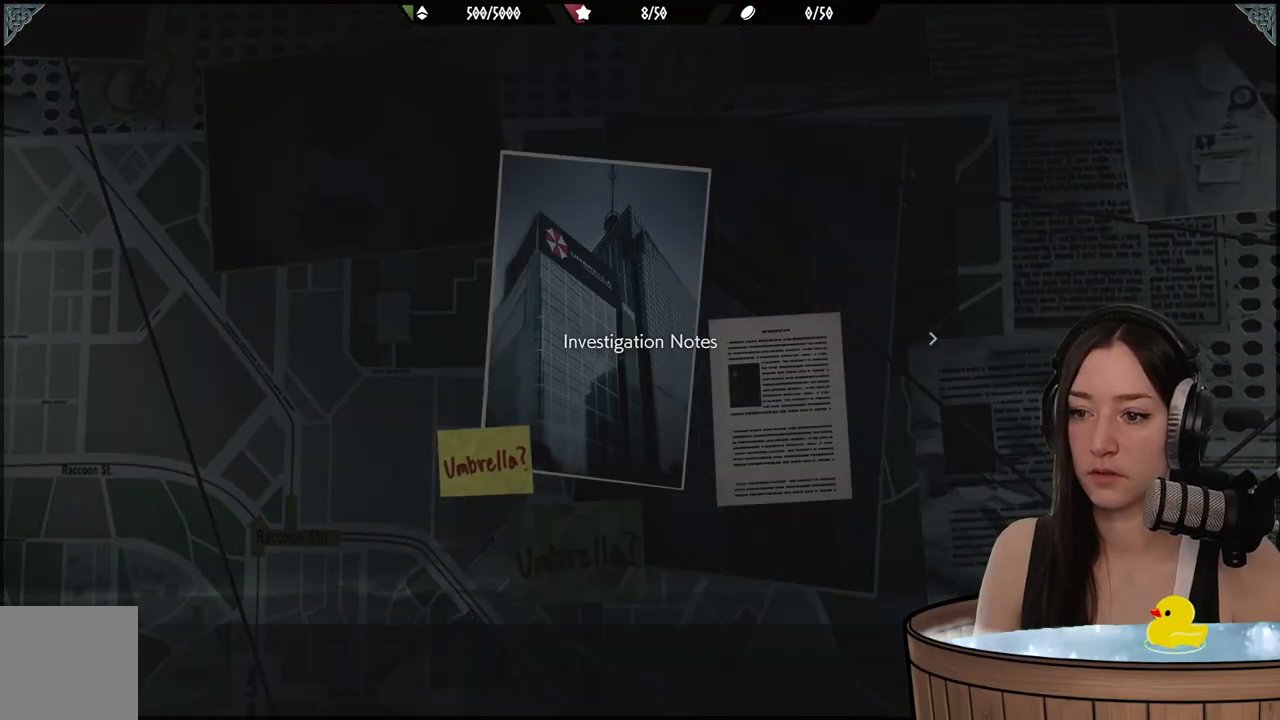
{"buttons": [], "left_stick": "center", "right_stick": "center", "events": [[200, "DPAD_RIGHT", "down"], [300, "DPAD_RIGHT", "up"]]}